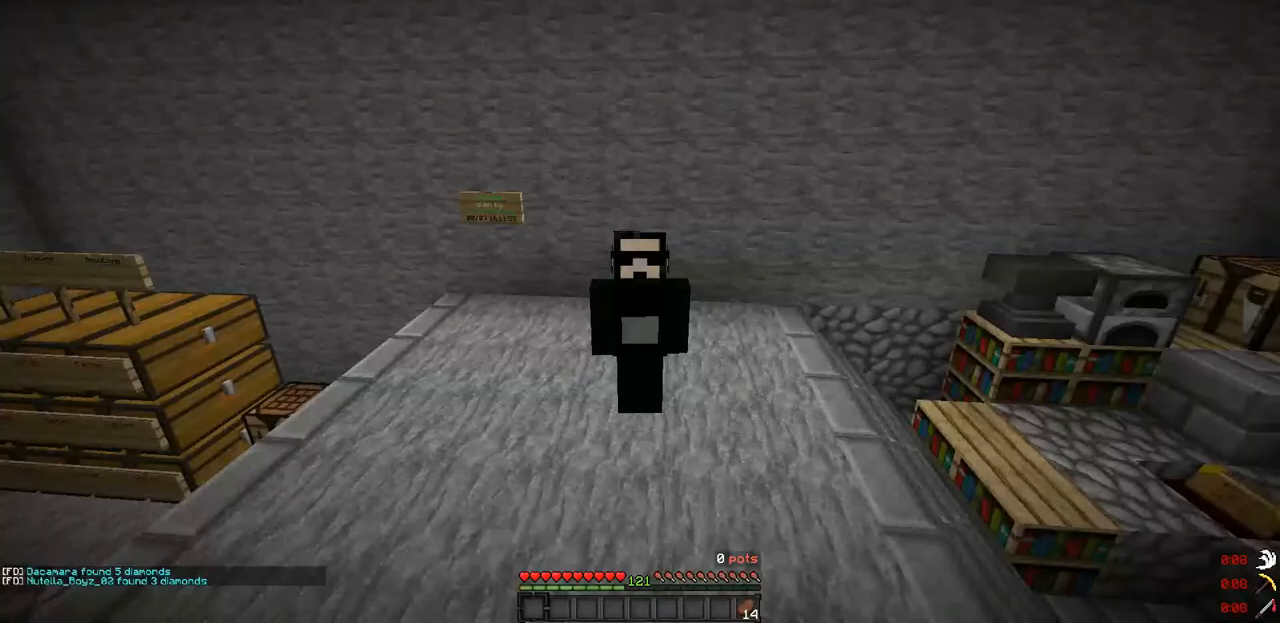
Gameplay with keyboard; each line is a JSON object with the keys held at the frame after it. "events" lists presses ("down") and releases ("up") of "a", "d", "s" and "w" between this image and that frame as [ms after this image, input, new state], when the widget could be followed in between. No other keys are recorded. Mouse input is not recorded.
{"keys": [], "events": []}
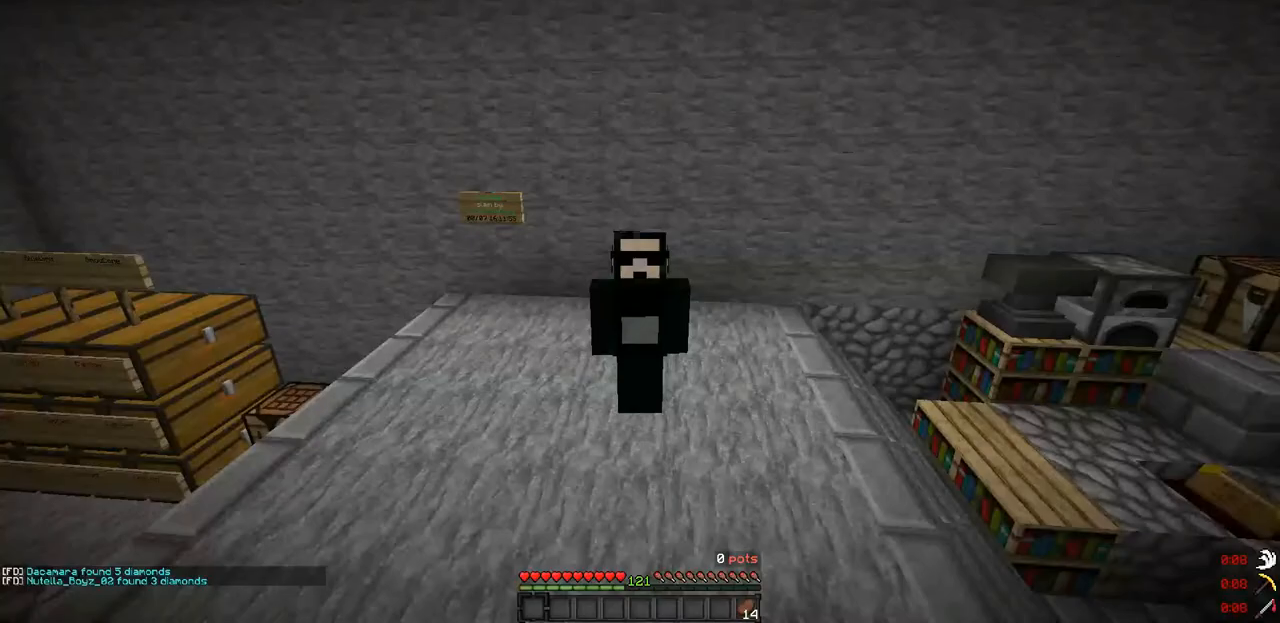
{"keys": ["d", "w"], "events": [[33, "d", "down"], [33, "w", "down"]]}
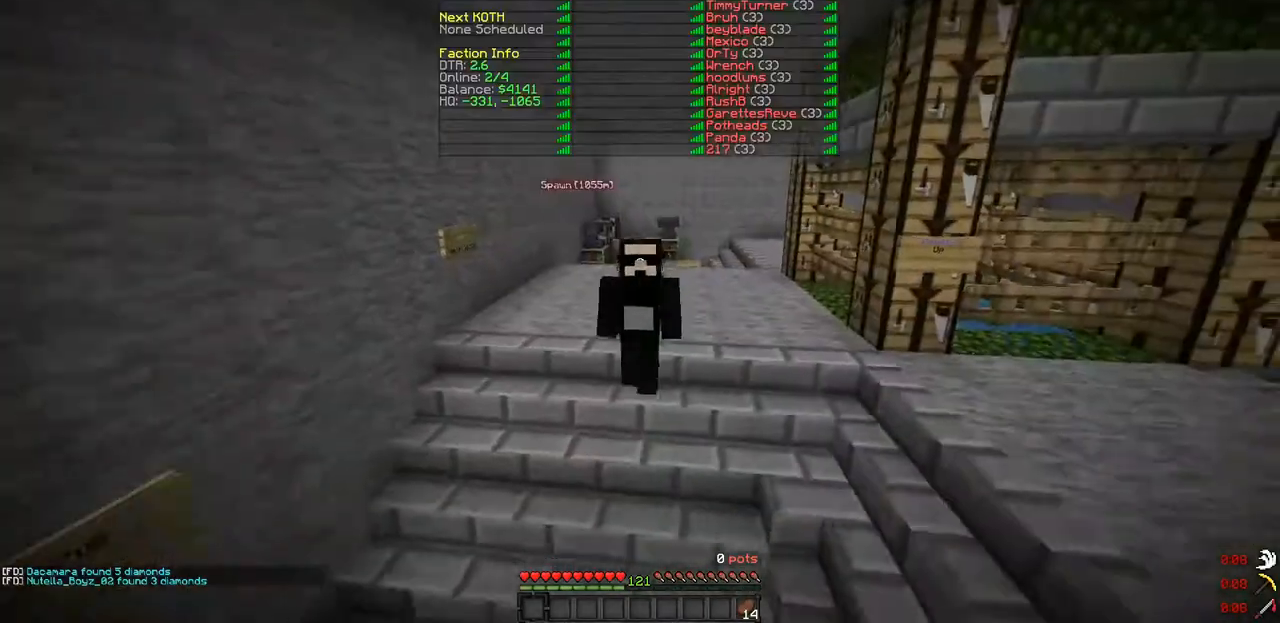
{"keys": ["w"], "events": [[67, "d", "up"]]}
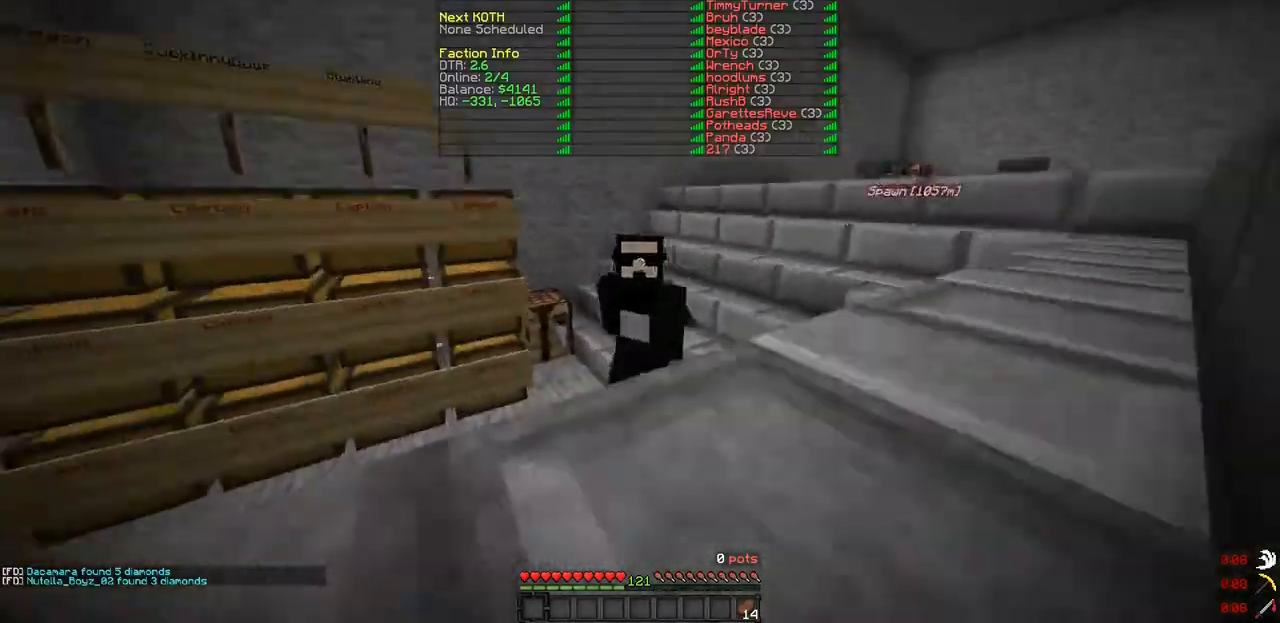
{"keys": ["w"], "events": []}
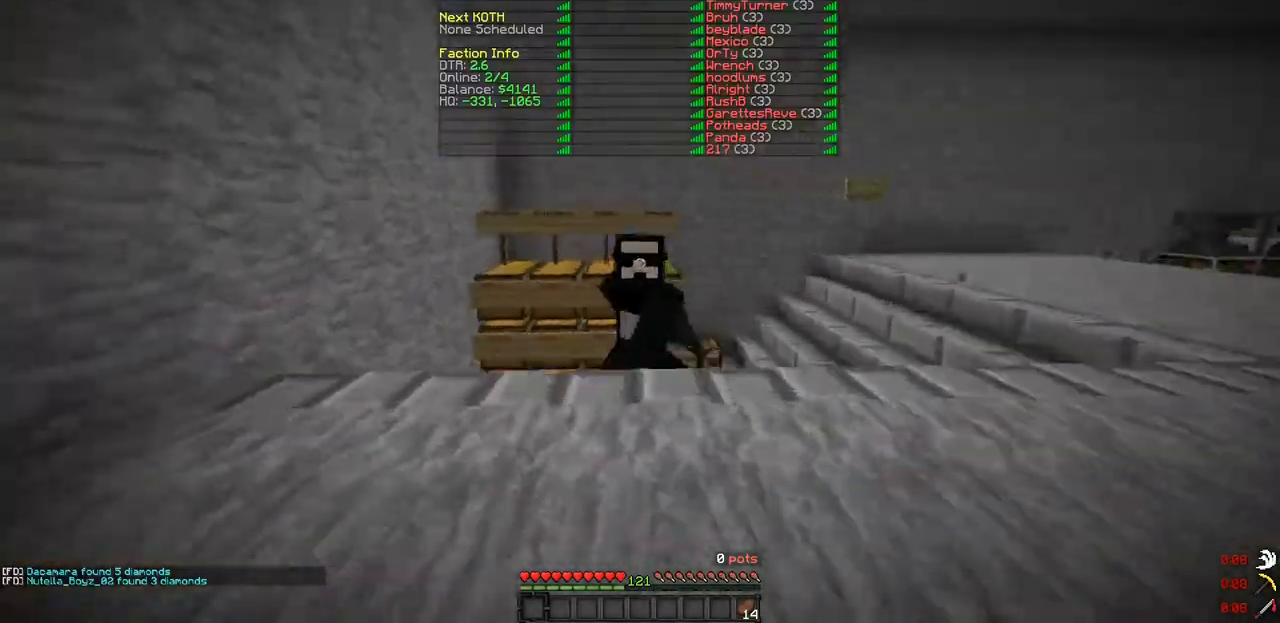
{"keys": ["w"], "events": []}
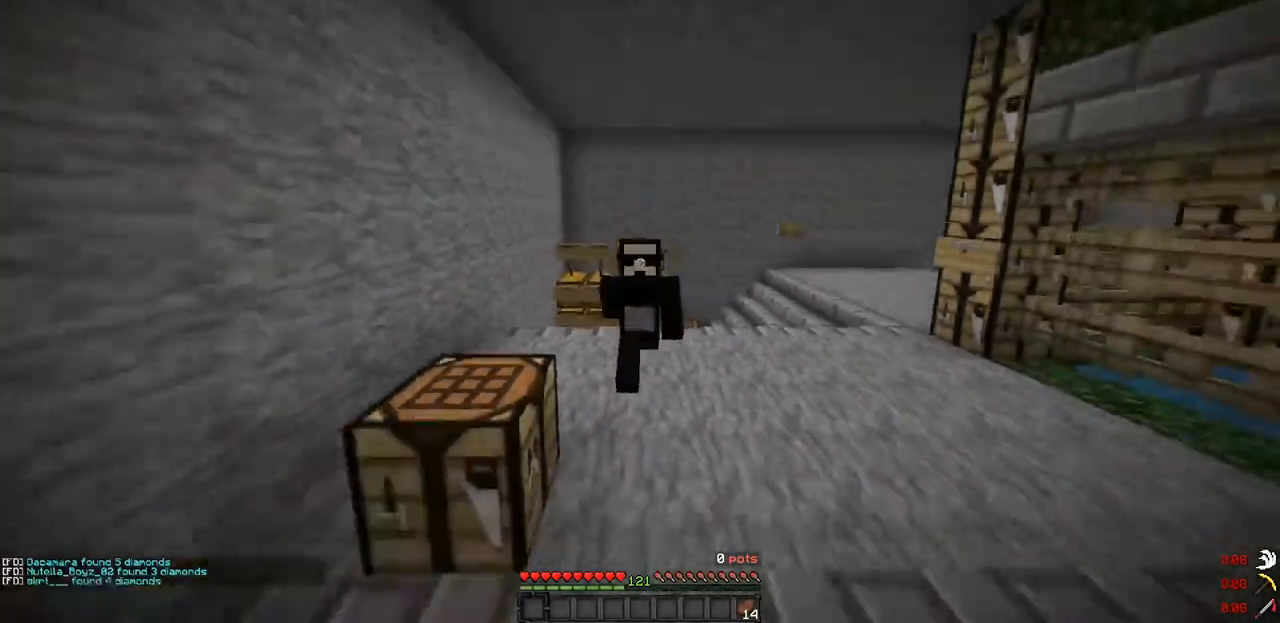
{"keys": ["w"], "events": []}
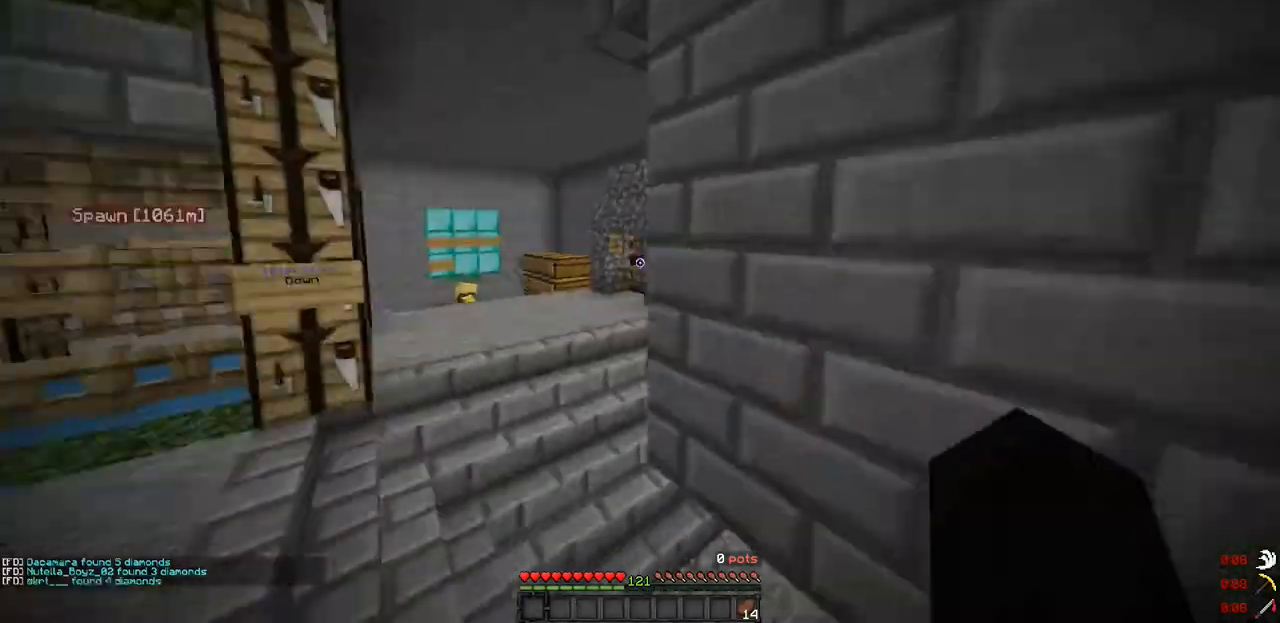
{"keys": ["w"], "events": []}
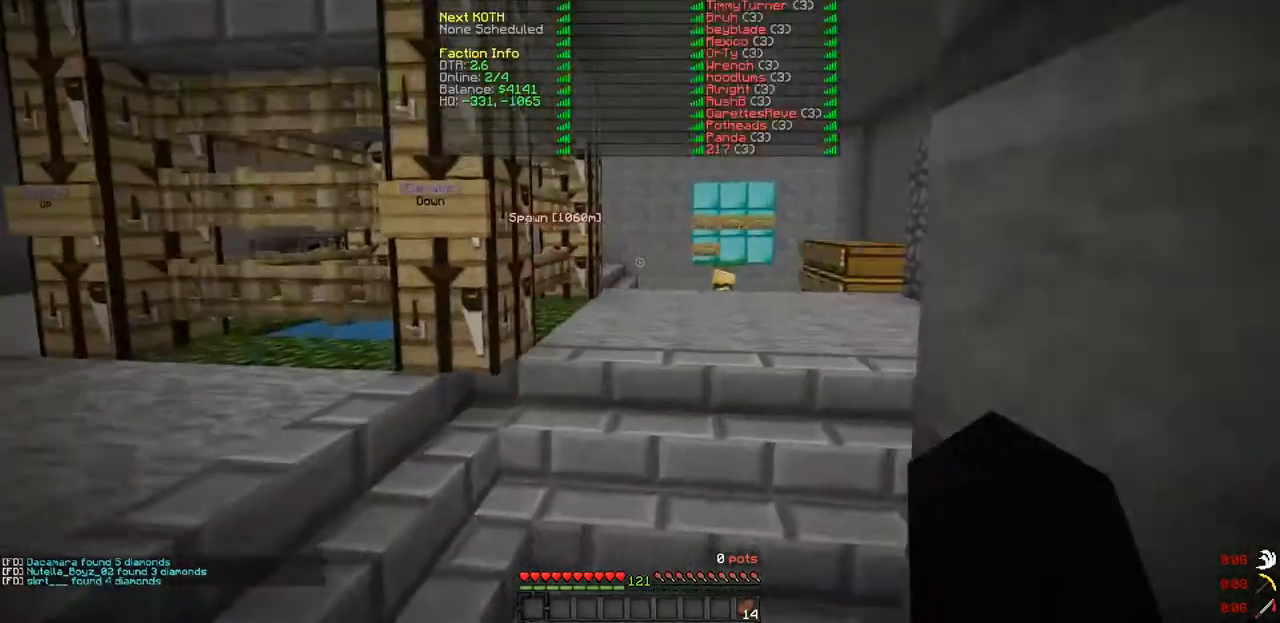
{"keys": ["d", "w"], "events": [[267, "d", "down"]]}
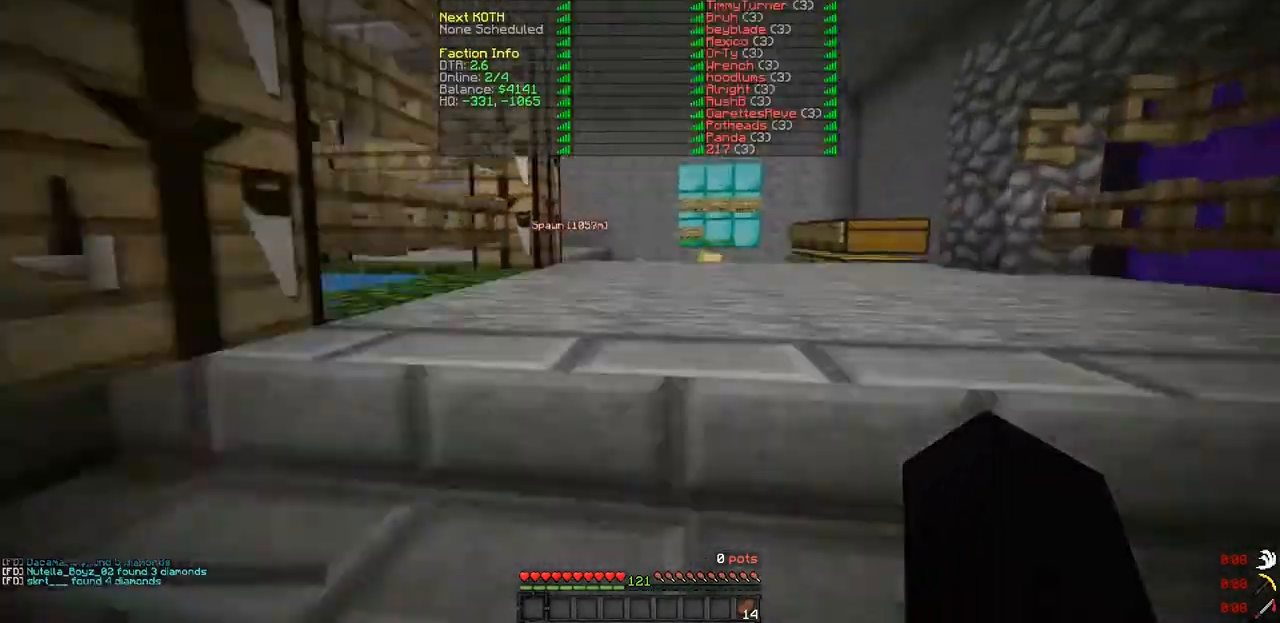
{"keys": ["w"], "events": [[133, "d", "up"]]}
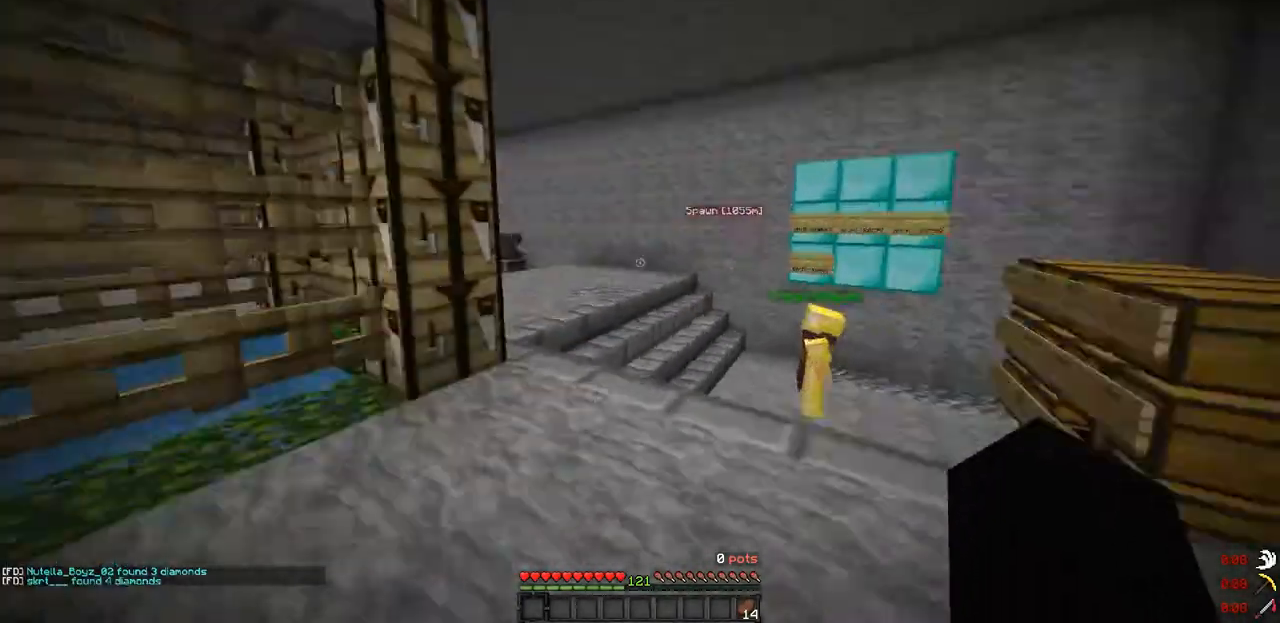
{"keys": ["w"], "events": [[300, "d", "down"], [500, "d", "up"]]}
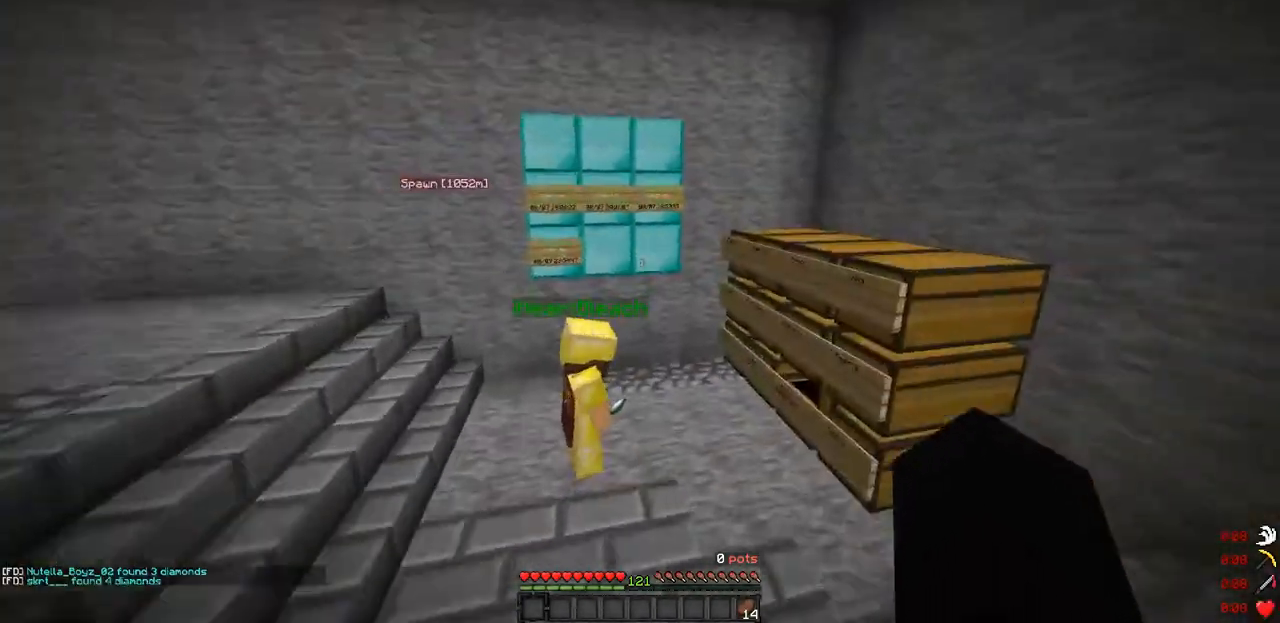
{"keys": [], "events": [[67, "w", "up"]]}
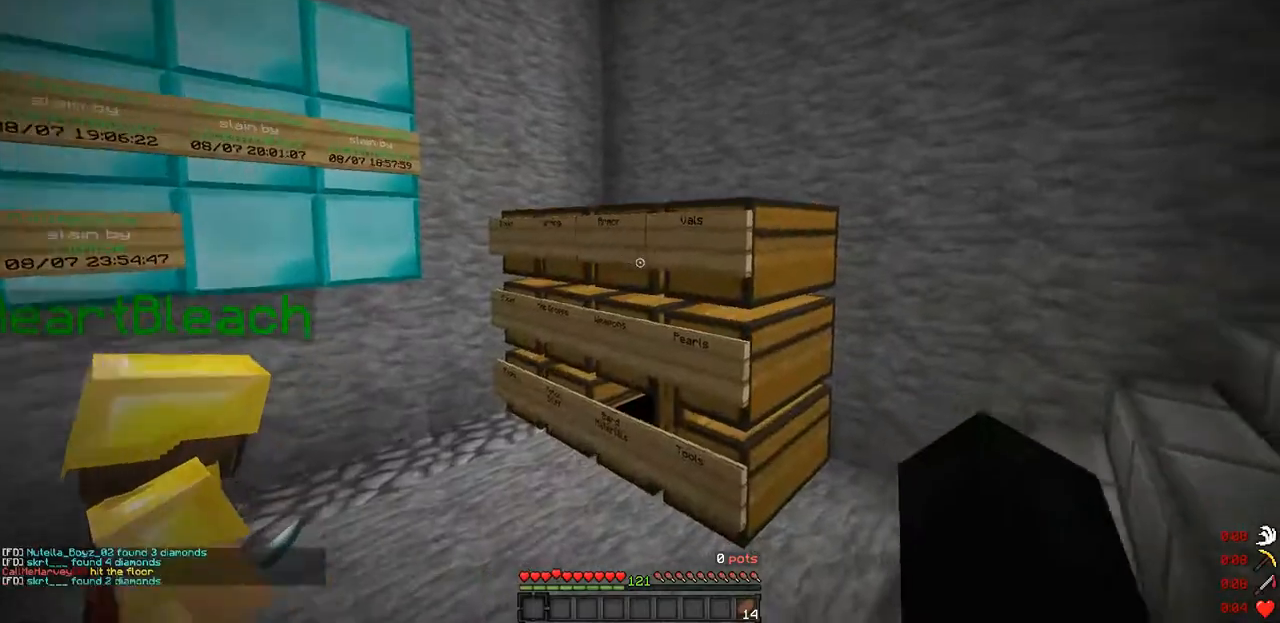
{"keys": [], "events": []}